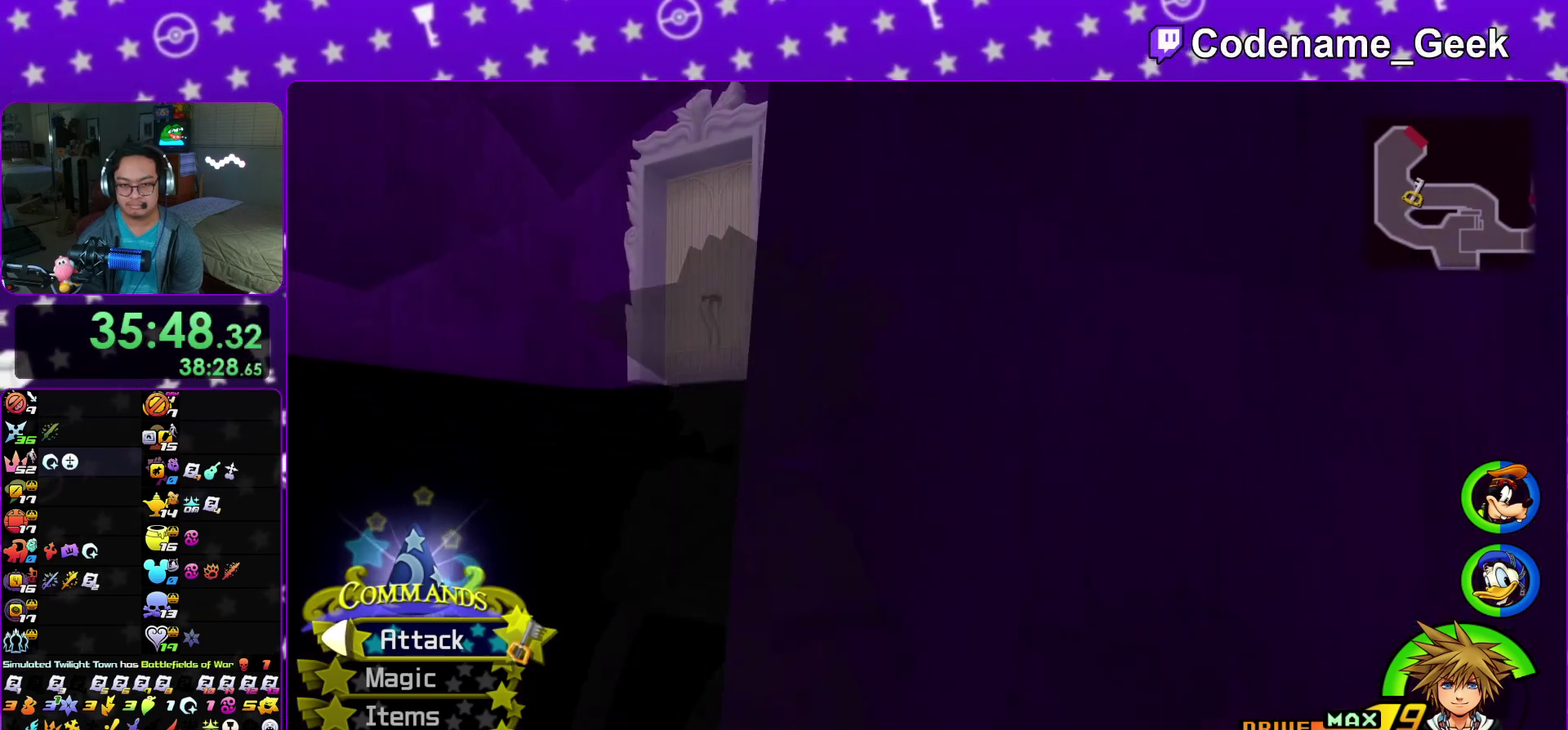
Gameplay with a controller (Nintendo layout); each line is a JSON object with the inputs held at the frame after it (dt_ms = milliseconds from this image to that frame). "events" lists button and stick changes between this image and that frame as [ms after this image, input, new state], when the widget could be followed in between. This overlay highlights the sticks when they move; stick clicks (L3 R3) are not distinguishable. Not read: HOME L3 R3 SELECT START.
{"dt_ms": 300, "buttons": [], "left_stick": "center", "right_stick": "up", "events": [[117, "right_stick", "up-left"], [283, "right_stick", "up"]]}
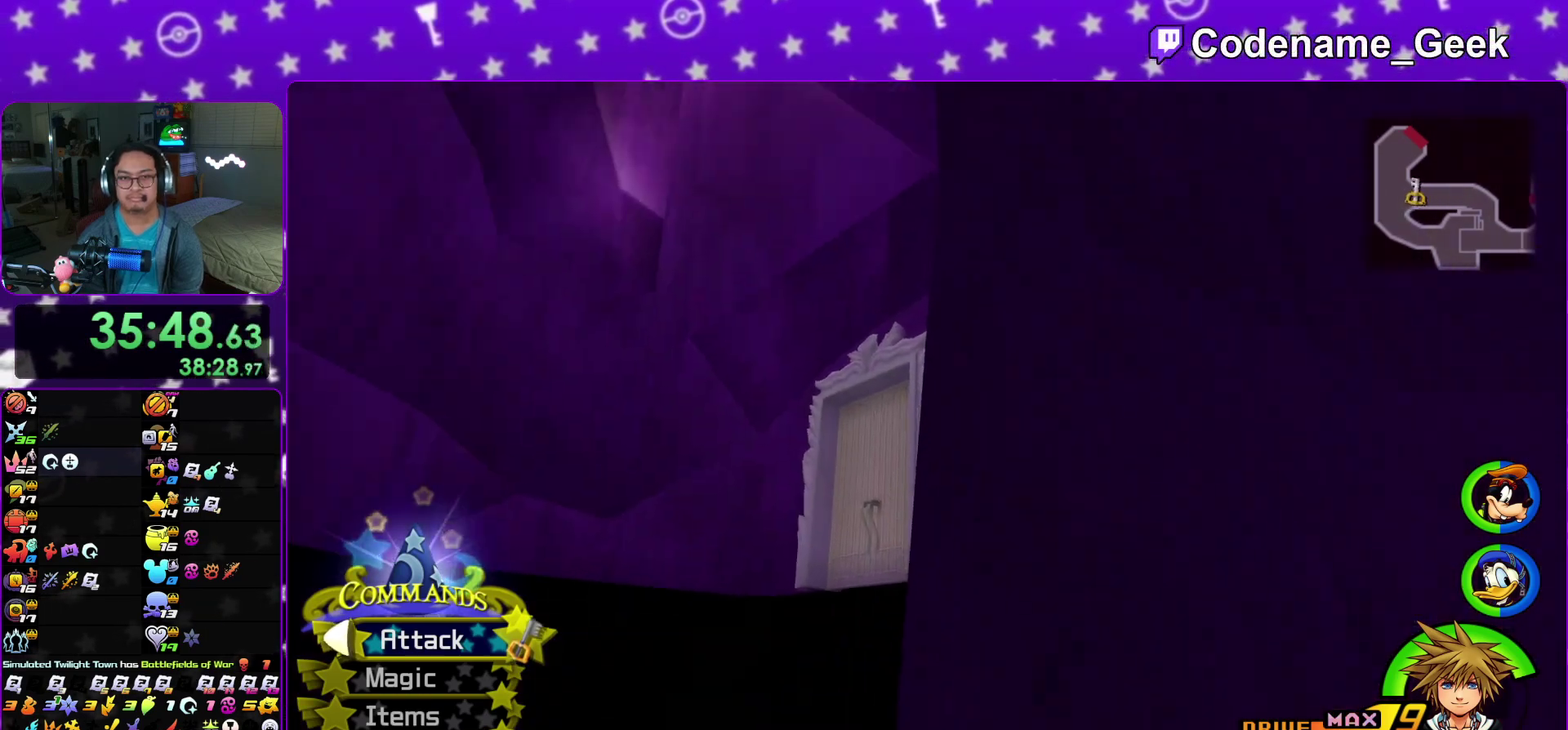
{"dt_ms": 500, "buttons": [], "left_stick": "center", "right_stick": "up", "events": [[267, "right_stick", "center"], [483, "right_stick", "up"]]}
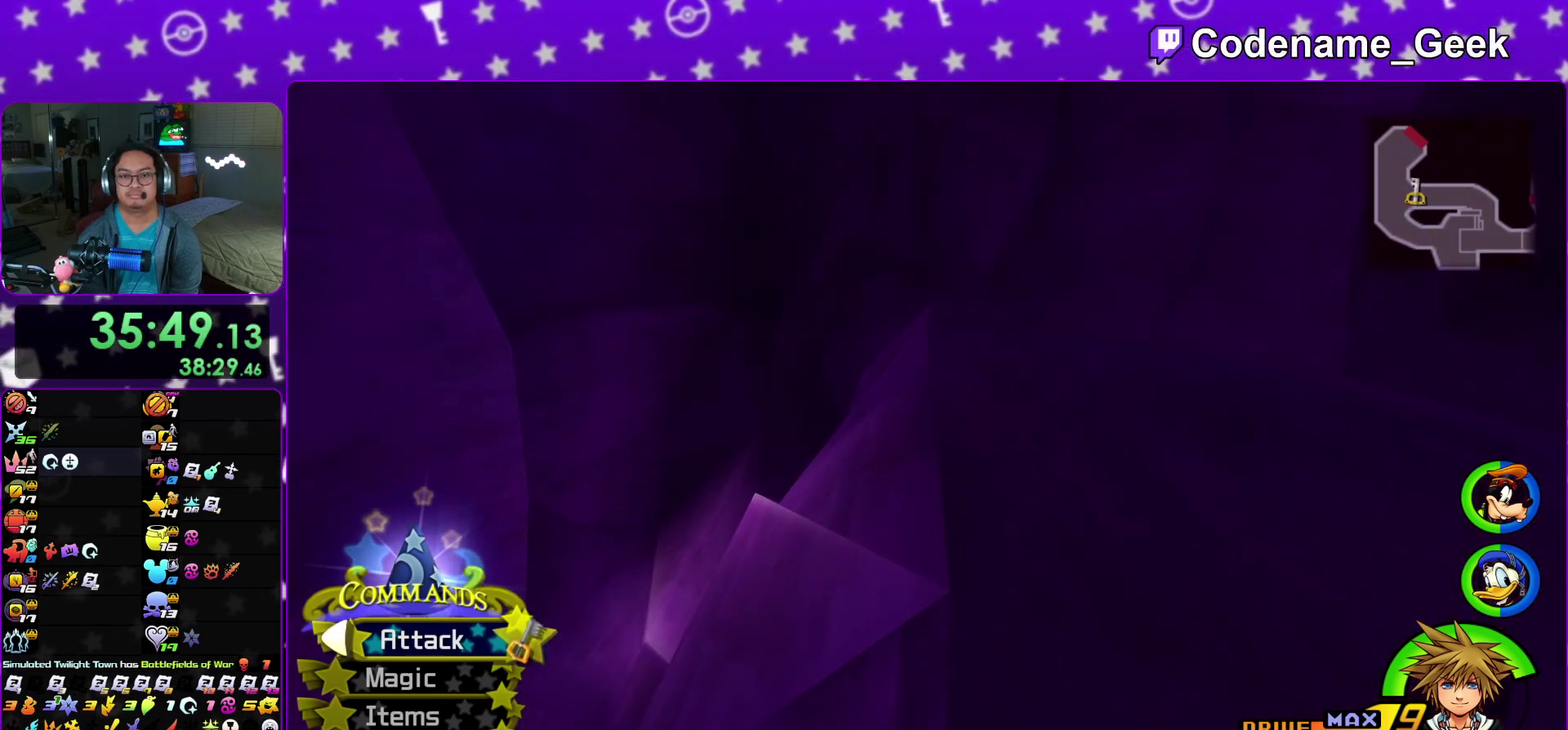
{"dt_ms": 500, "buttons": [], "left_stick": "center", "right_stick": "down", "events": [[167, "right_stick", "center"], [233, "right_stick", "down"]]}
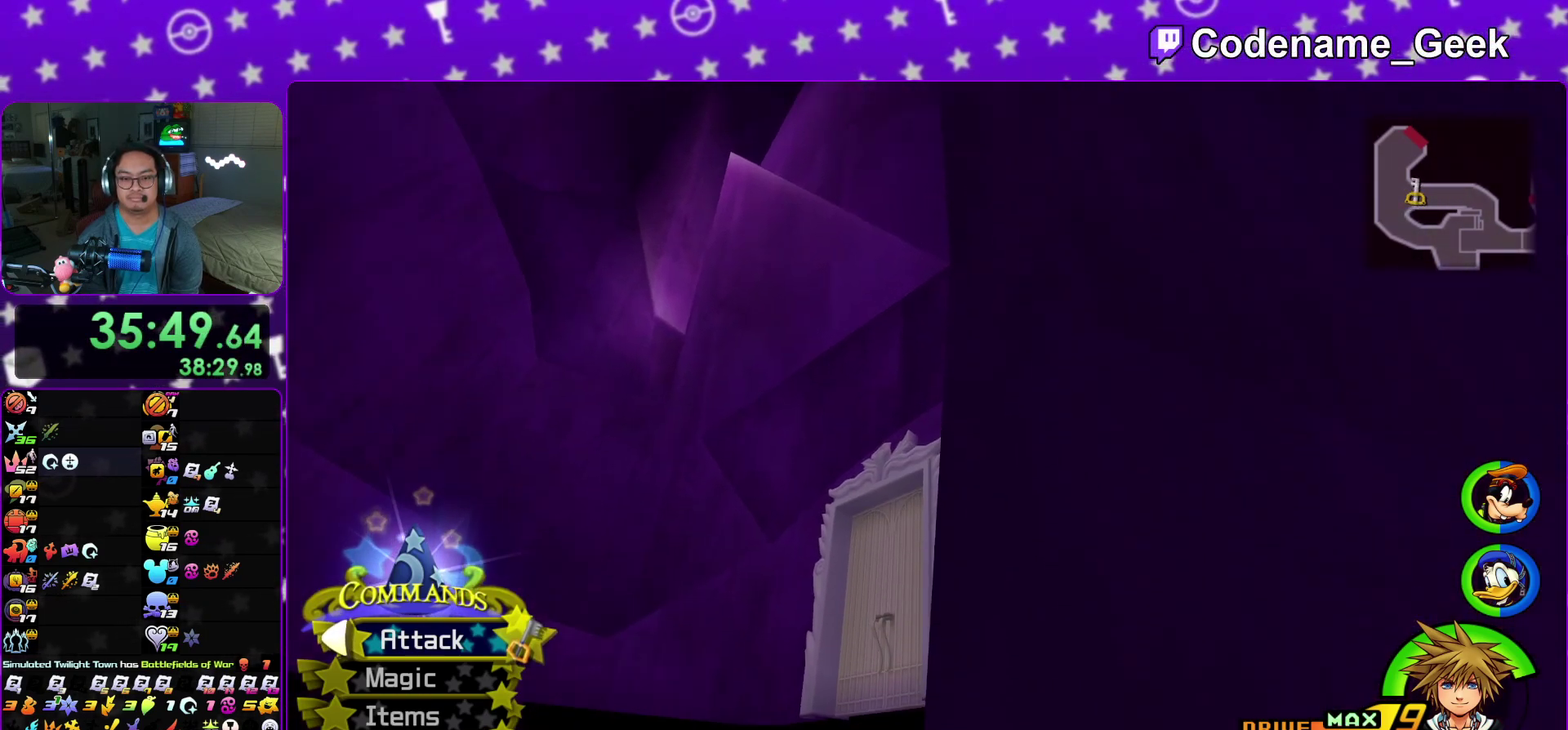
{"dt_ms": 500, "buttons": [], "left_stick": "center", "right_stick": "center", "events": [[83, "right_stick", "center"]]}
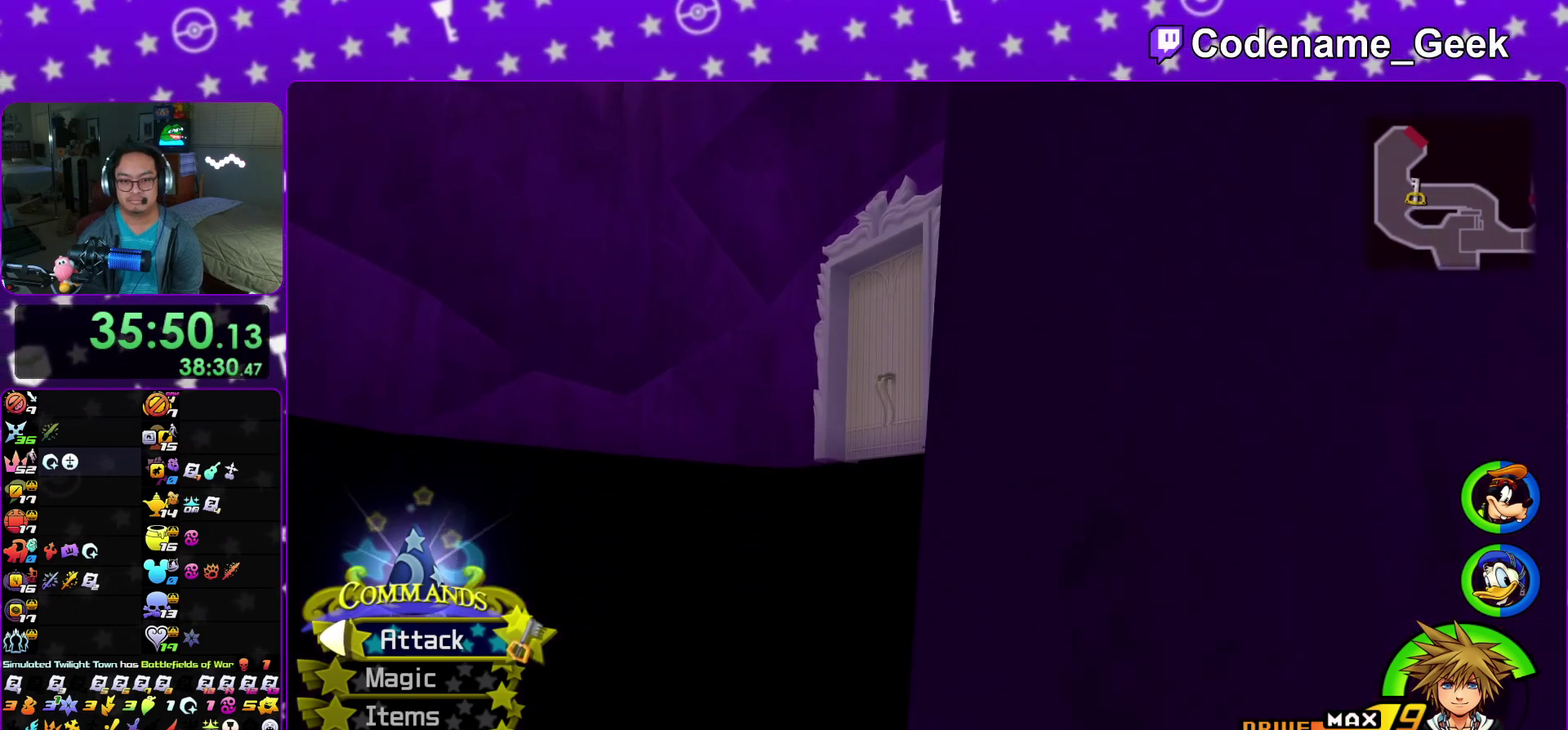
{"dt_ms": 500, "buttons": [], "left_stick": "up", "right_stick": "center"}
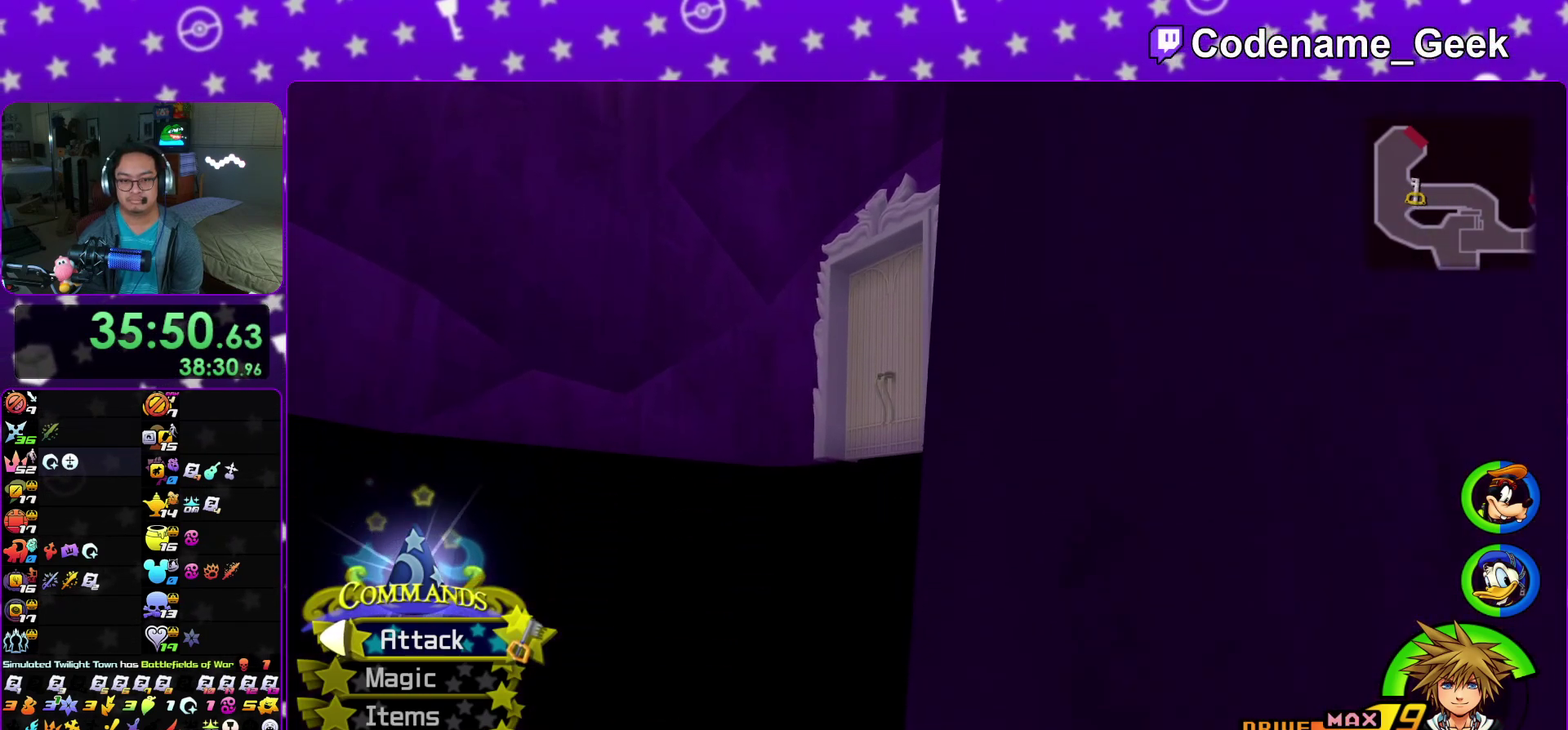
{"dt_ms": 300, "buttons": [], "left_stick": "center", "right_stick": "center"}
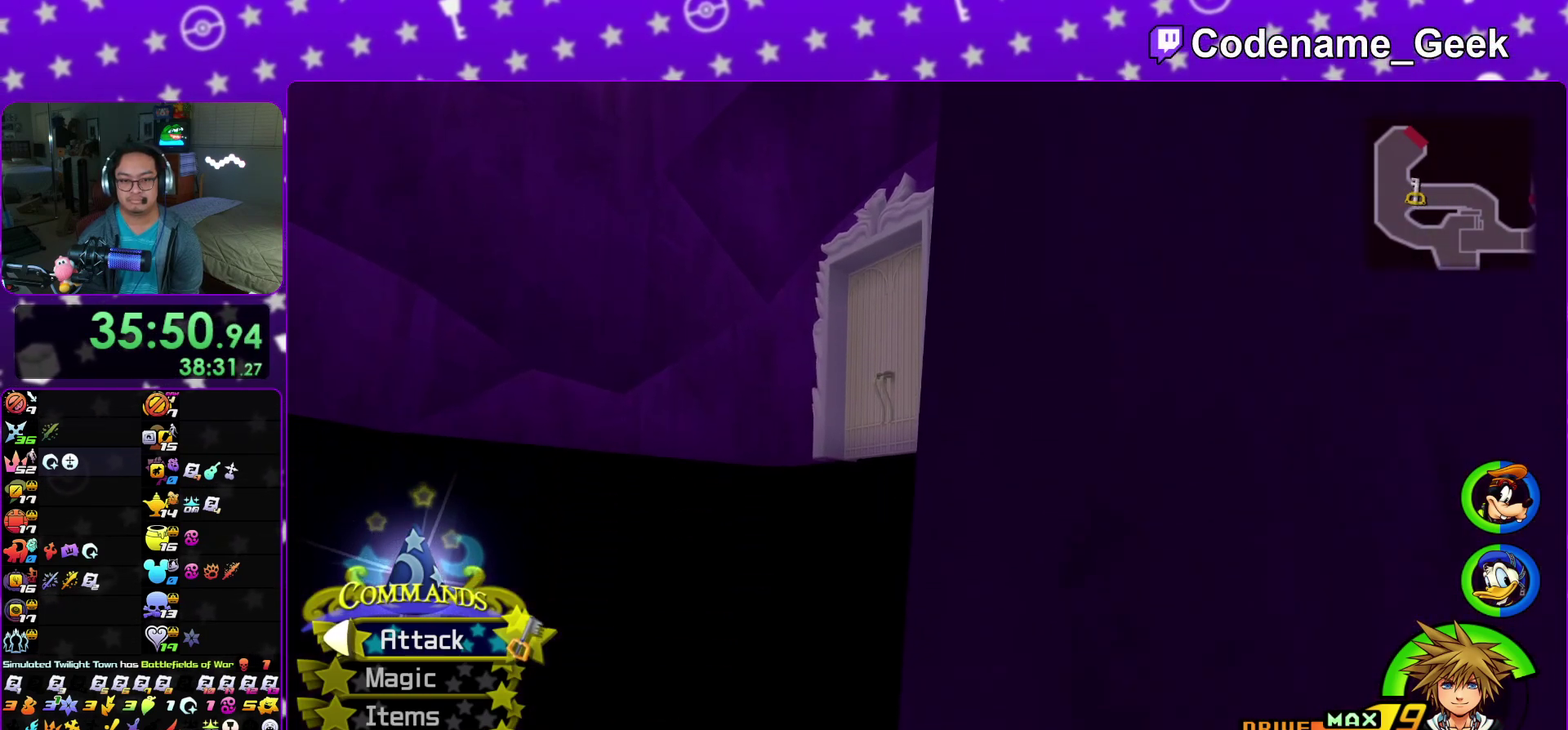
{"dt_ms": 900, "buttons": [], "left_stick": "down-left", "right_stick": "center", "events": [[383, "right_stick", "right"], [483, "right_stick", "center"], [817, "B", "down"], [817, "left_stick", "down-left"], [900, "B", "up"]]}
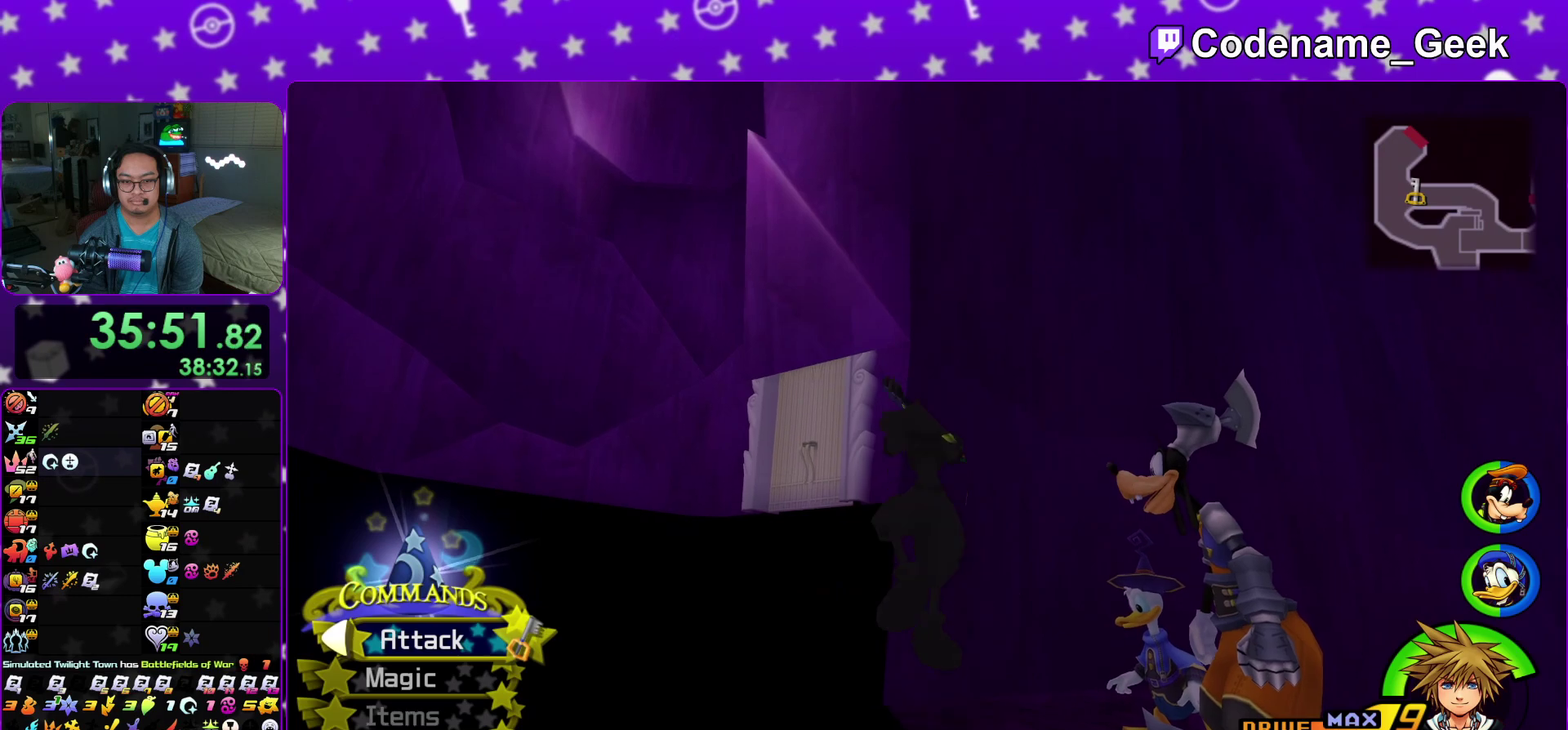
{"dt_ms": 300, "buttons": [], "left_stick": "up", "right_stick": "center"}
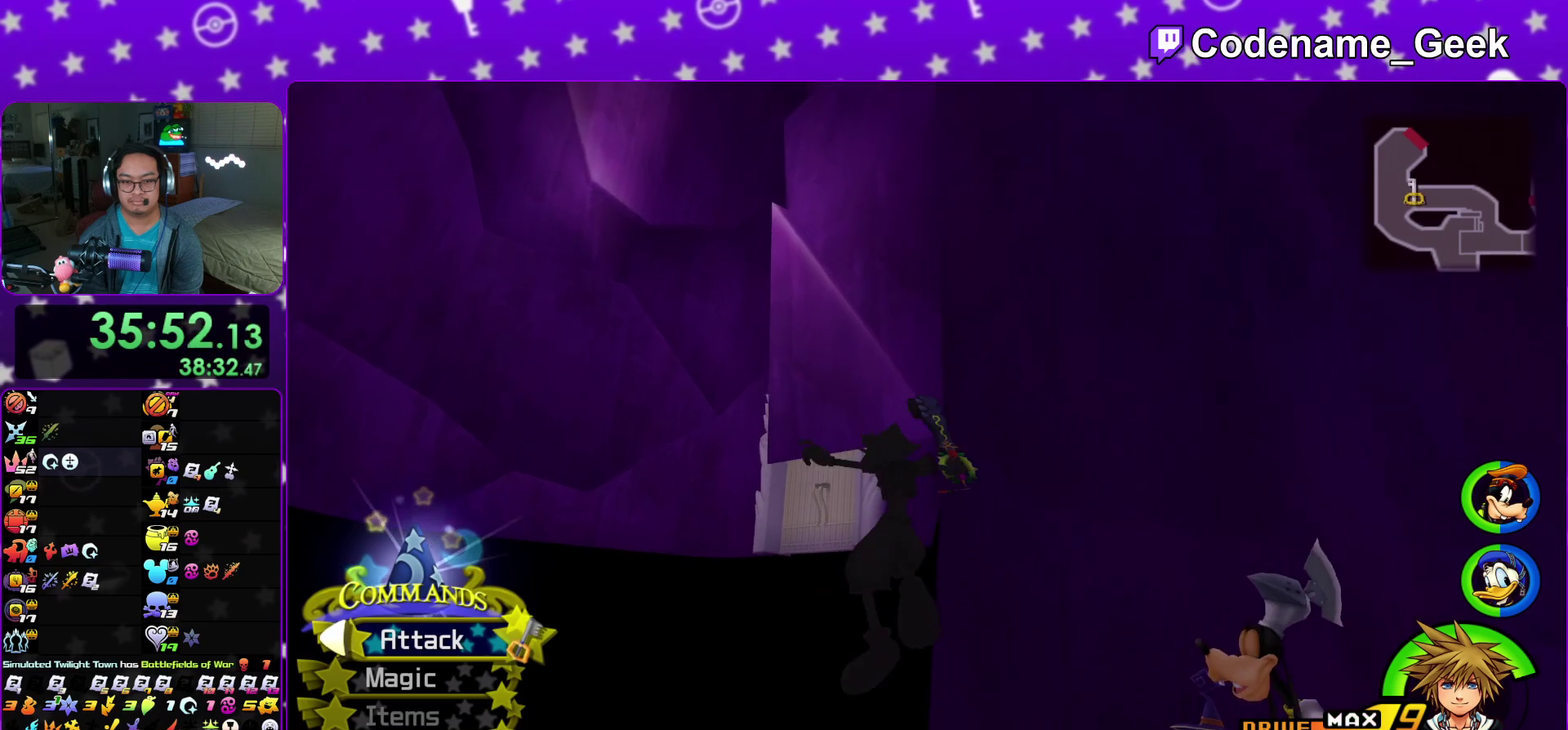
{"dt_ms": 600, "buttons": ["B"], "left_stick": "right", "right_stick": "center"}
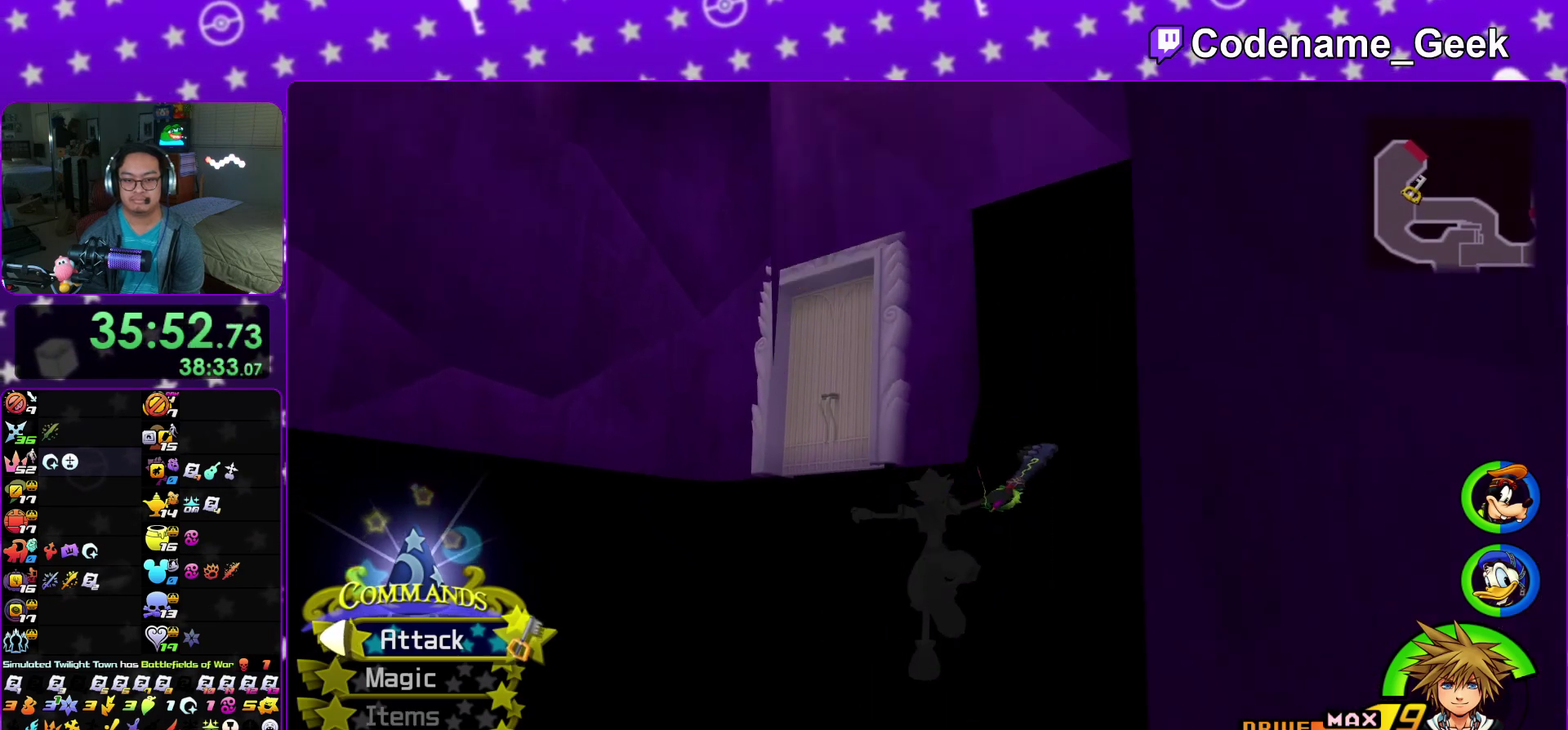
{"dt_ms": 400, "buttons": [], "left_stick": "center", "right_stick": "down", "events": [[17, "B", "up"], [150, "left_stick", "center"], [300, "right_stick", "down"]]}
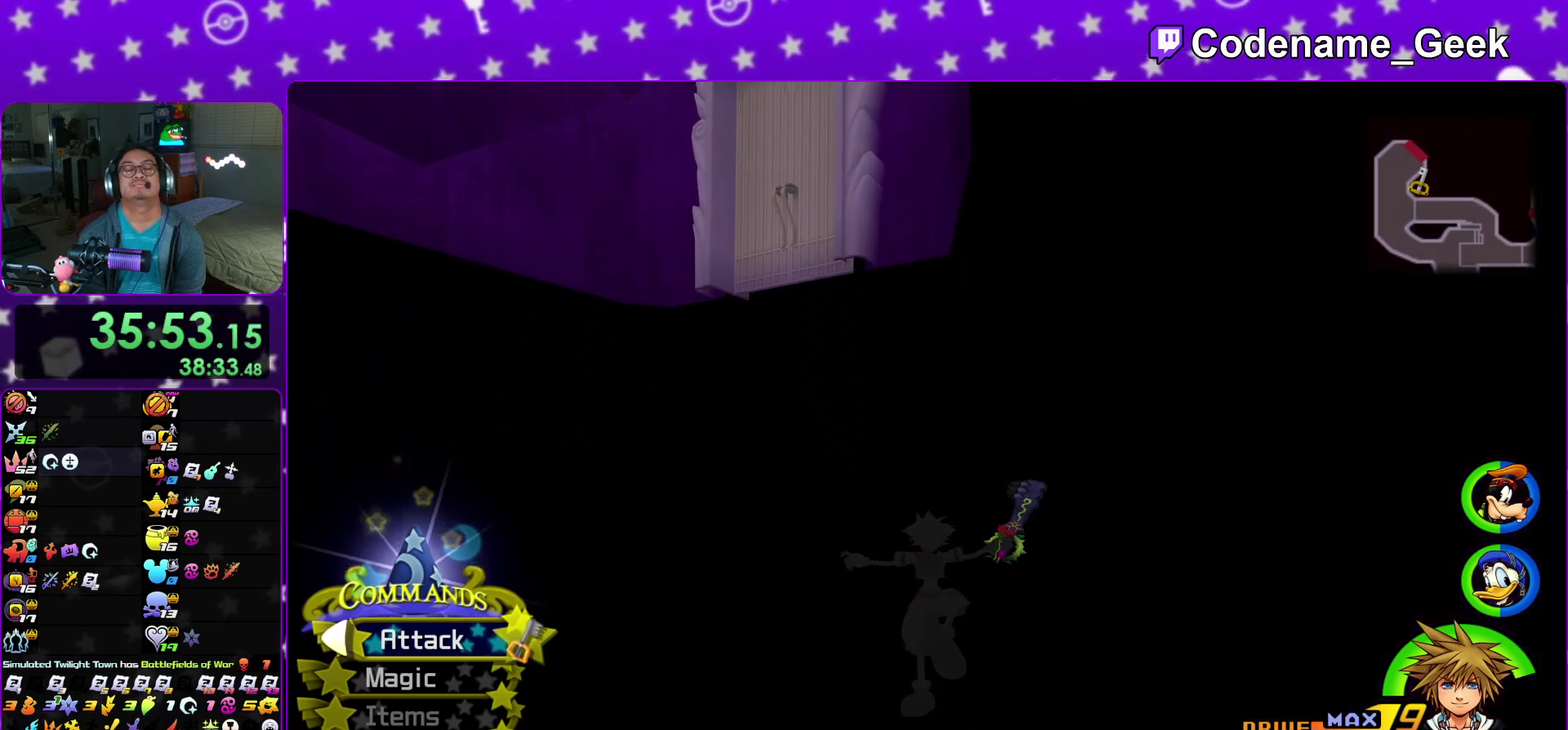
{"dt_ms": 500, "buttons": [], "left_stick": "center", "right_stick": "center", "events": [[83, "right_stick", "center"]]}
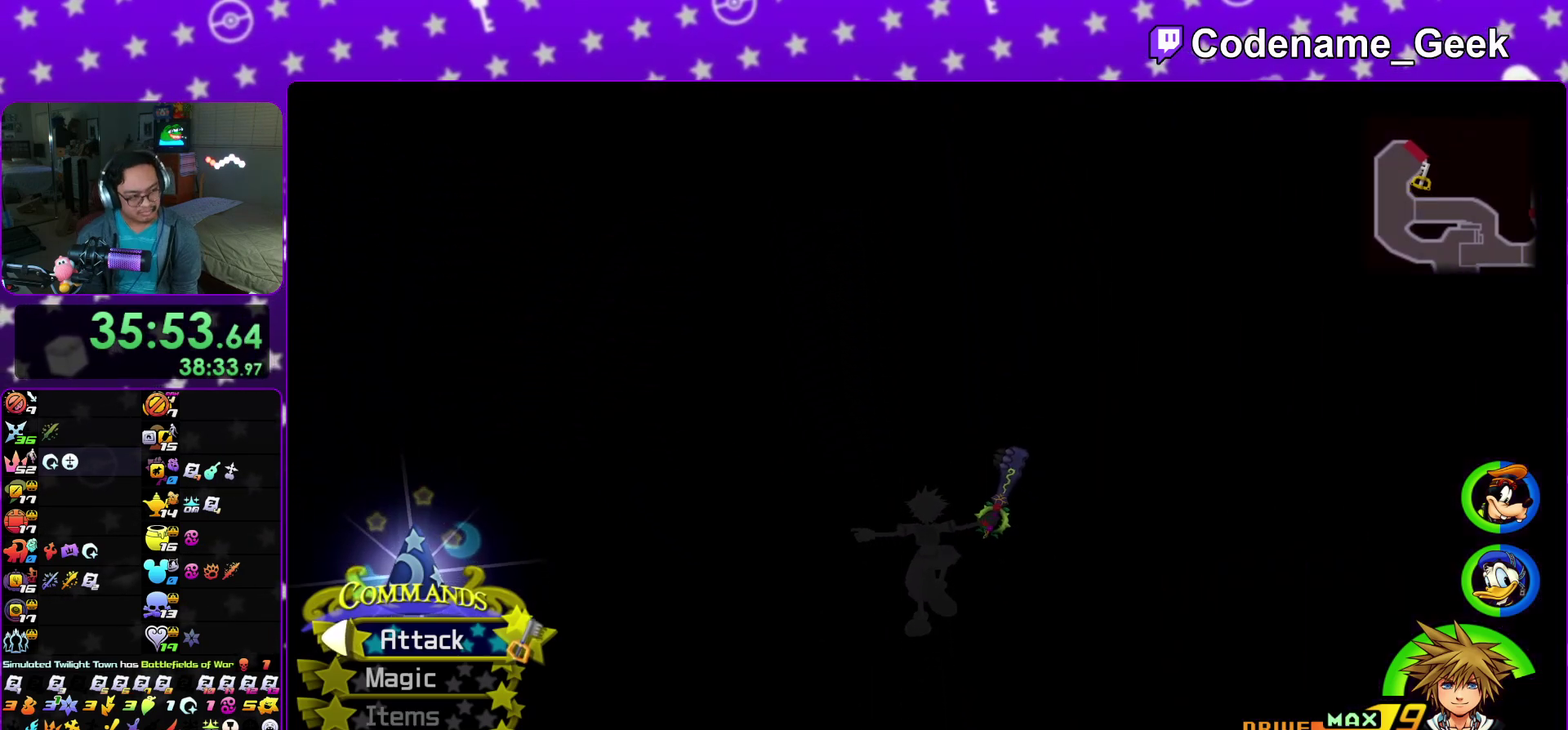
{"dt_ms": 600, "buttons": [], "left_stick": "center", "right_stick": "center", "events": []}
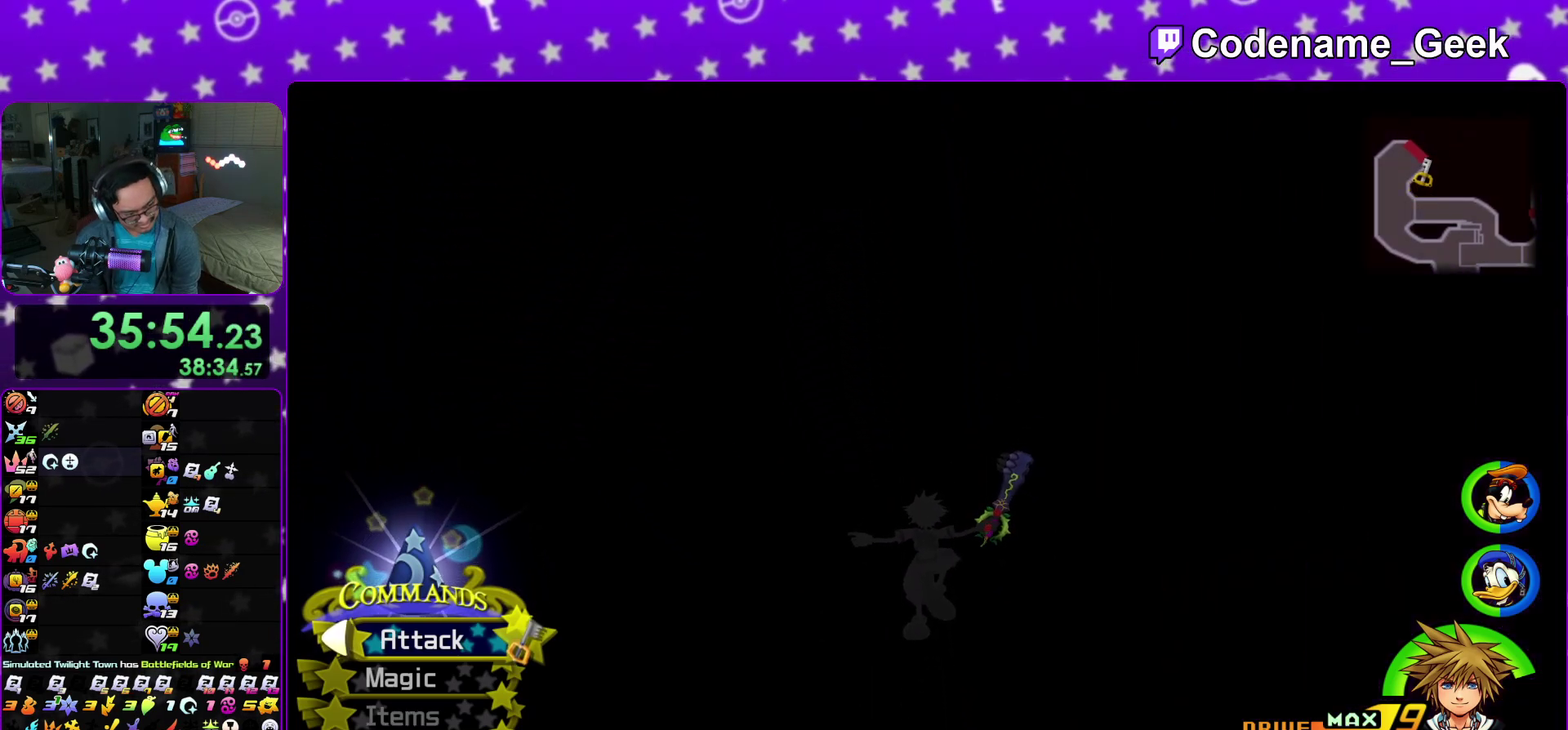
{"dt_ms": 400, "buttons": [], "left_stick": "center", "right_stick": "center", "events": []}
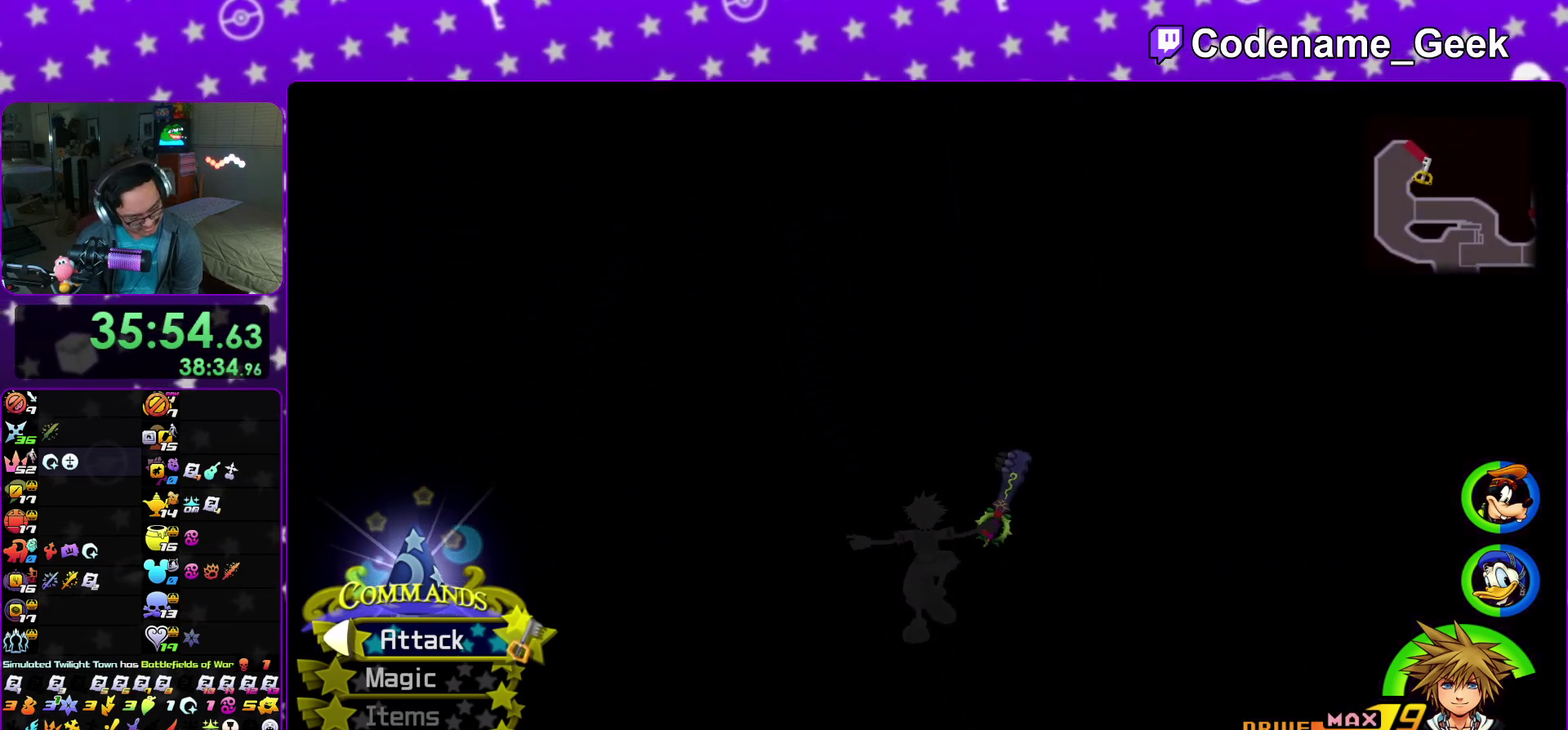
{"dt_ms": 500, "buttons": [], "left_stick": "center", "right_stick": "center", "events": []}
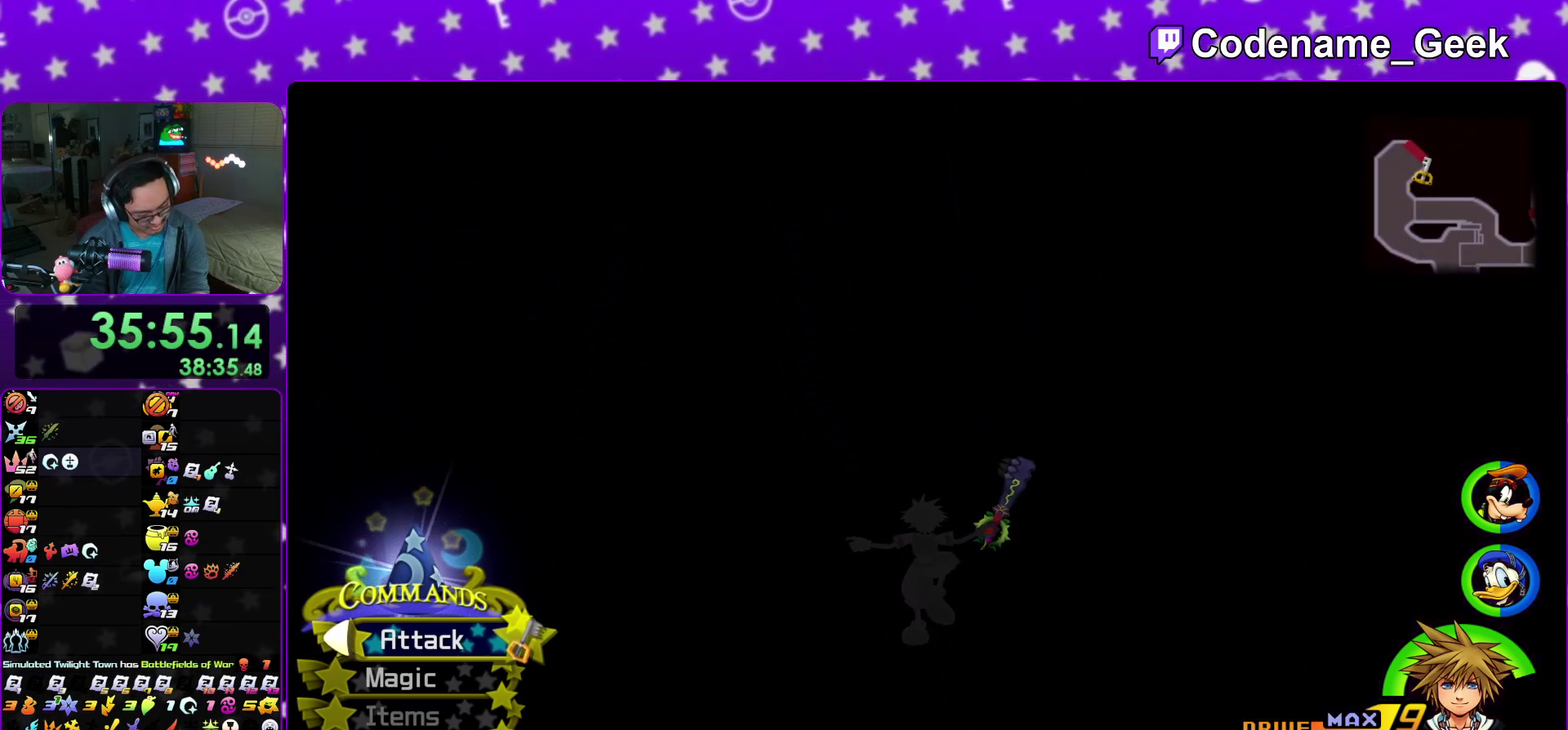
{"dt_ms": 600, "buttons": [], "left_stick": "center", "right_stick": "center", "events": []}
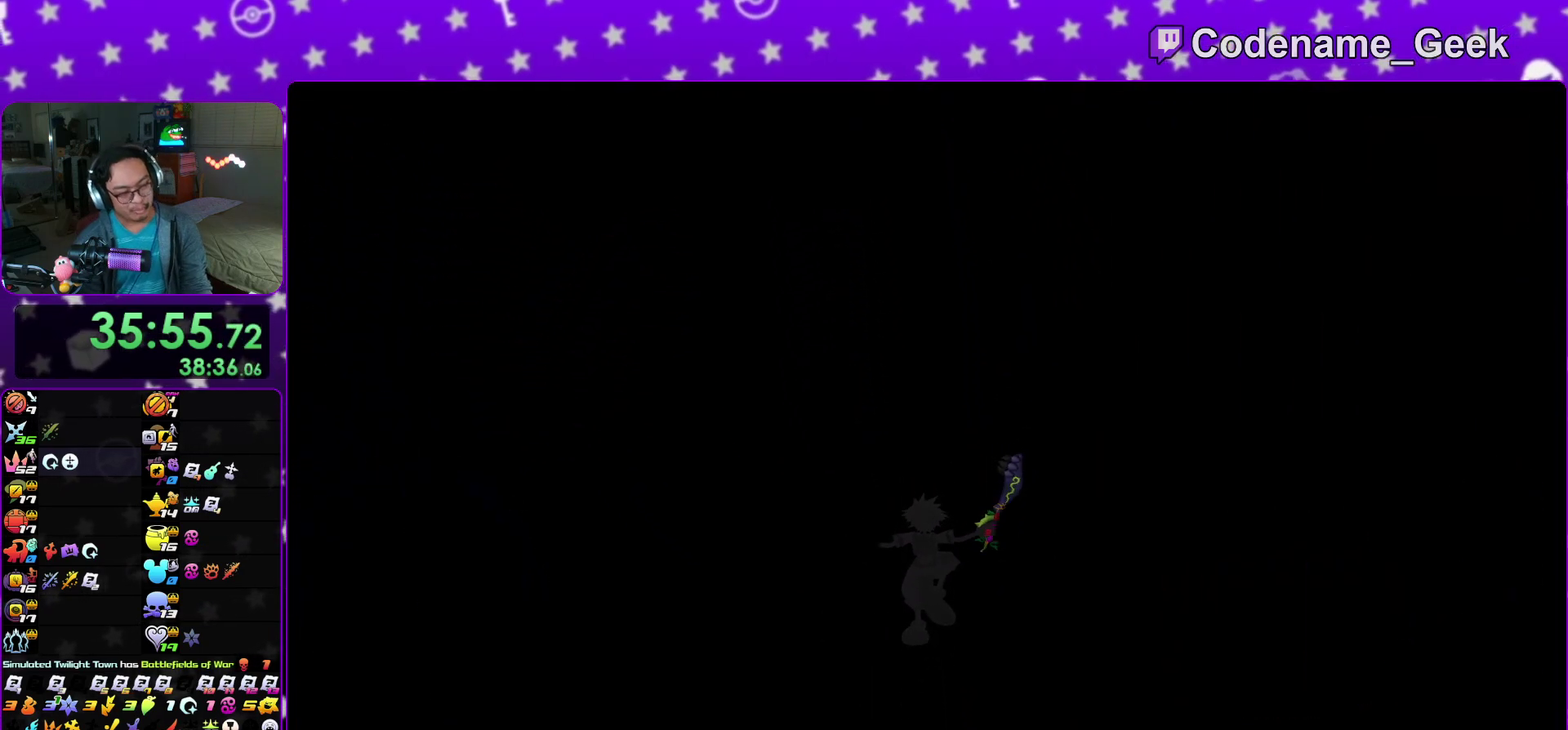
{"dt_ms": 400, "buttons": [], "left_stick": "center", "right_stick": "center", "events": []}